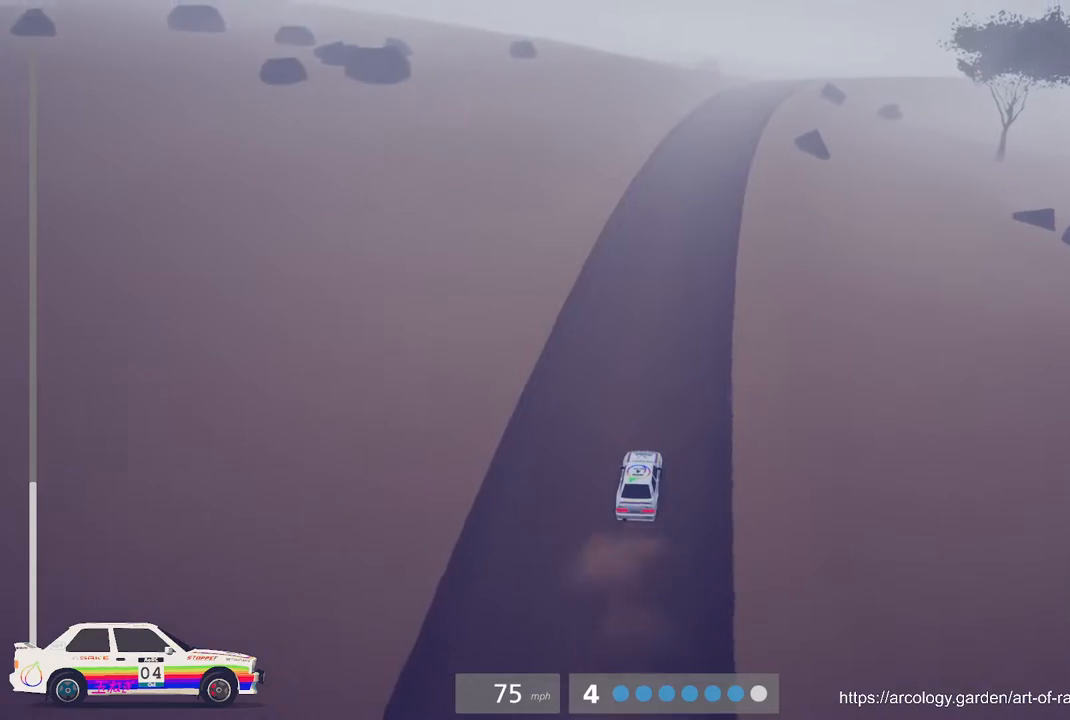
Gameplay with a controller (Xbox layout); each line is a JSON object with the inputs held at the frame after it. "events" lists button and stick changes between this image and that frame as [ms after this image, input, new state], when the widget could be followed in between. Not read: right_stick.
{"buttons": ["R2"], "left_stick": "center", "events": []}
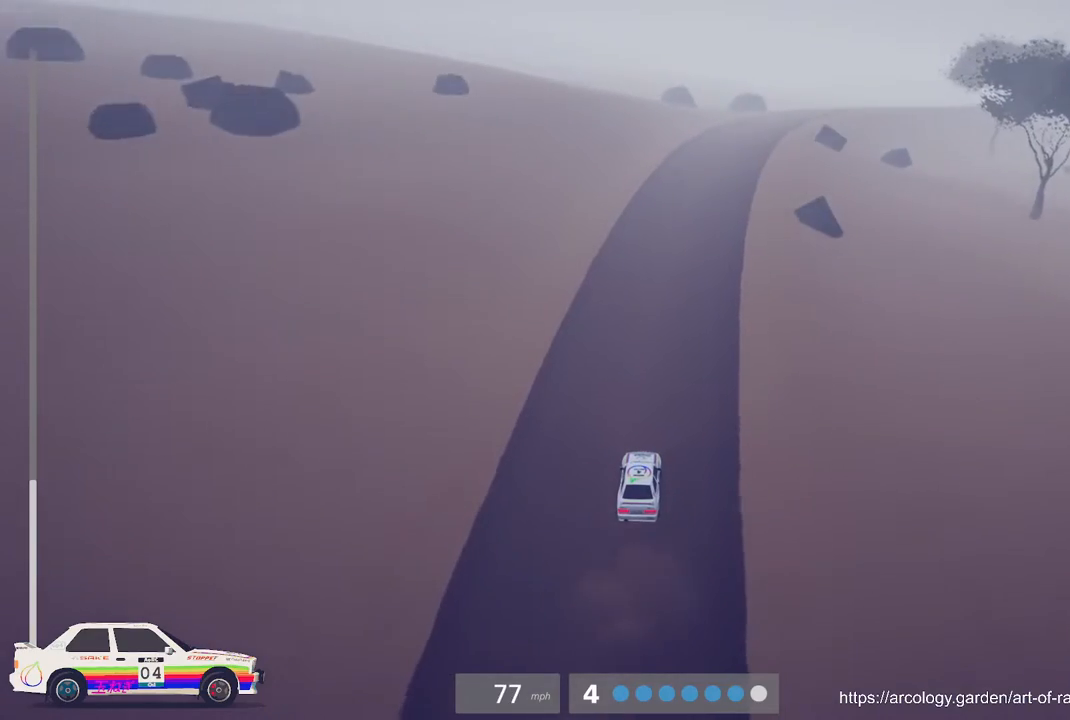
{"buttons": ["R2"], "left_stick": "right", "events": [[100, "left_stick", "right"], [383, "left_stick", "center"], [467, "left_stick", "right"]]}
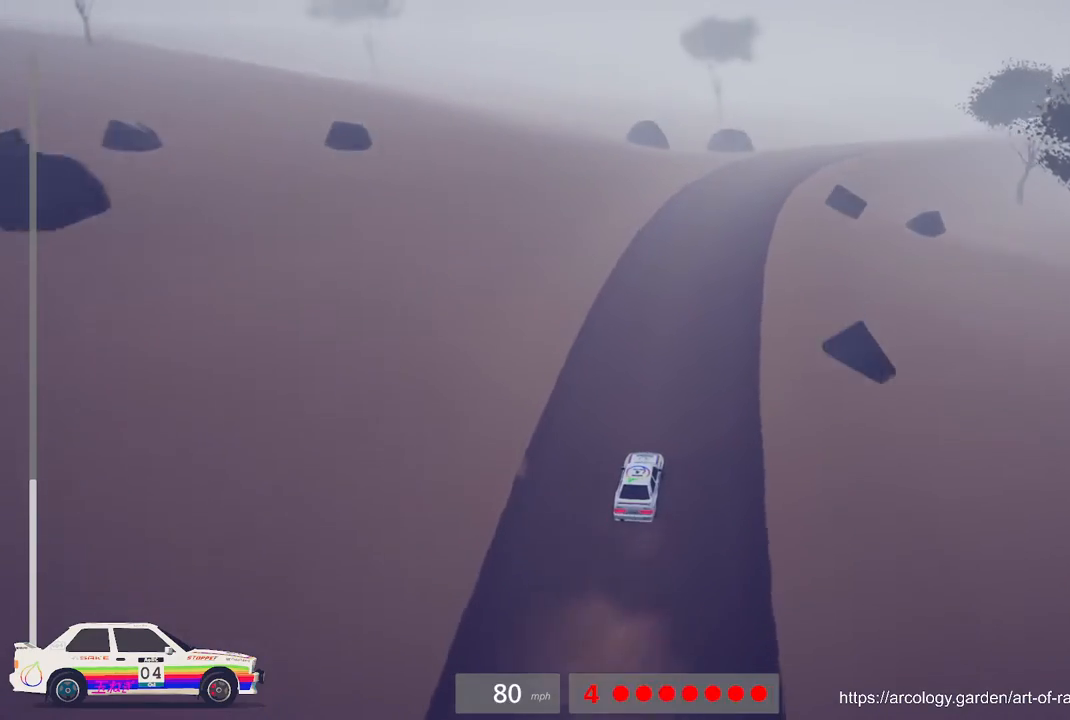
{"buttons": ["R2"], "left_stick": "right", "events": [[217, "left_stick", "center"], [433, "left_stick", "right"]]}
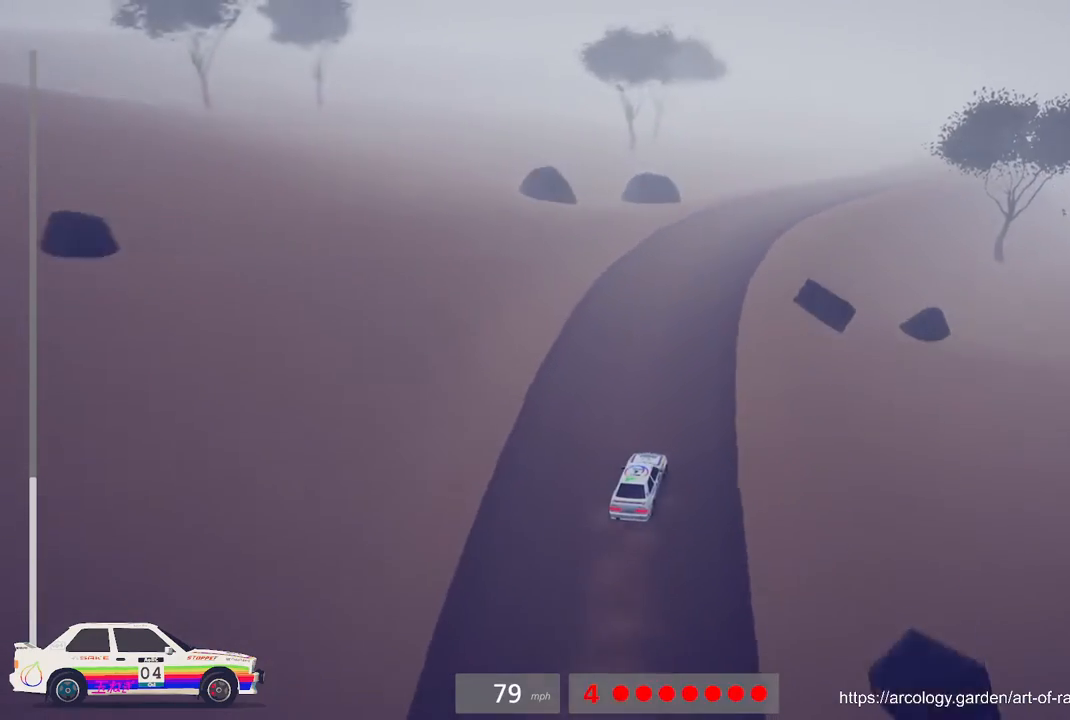
{"buttons": ["R2"], "left_stick": "center", "events": [[117, "left_stick", "center"], [267, "left_stick", "right"], [500, "left_stick", "center"]]}
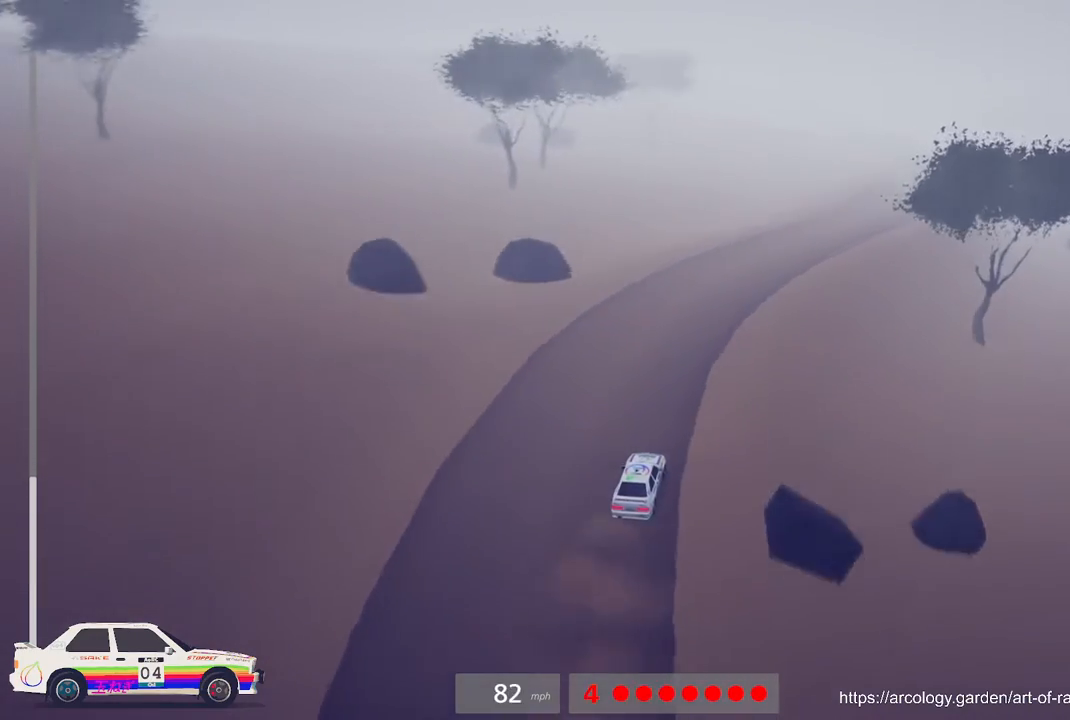
{"buttons": [], "left_stick": "right", "events": [[50, "R3", "down"], [67, "left_stick", "right"], [183, "R3", "up"], [367, "left_stick", "center"], [417, "R2", "up"], [500, "left_stick", "right"]]}
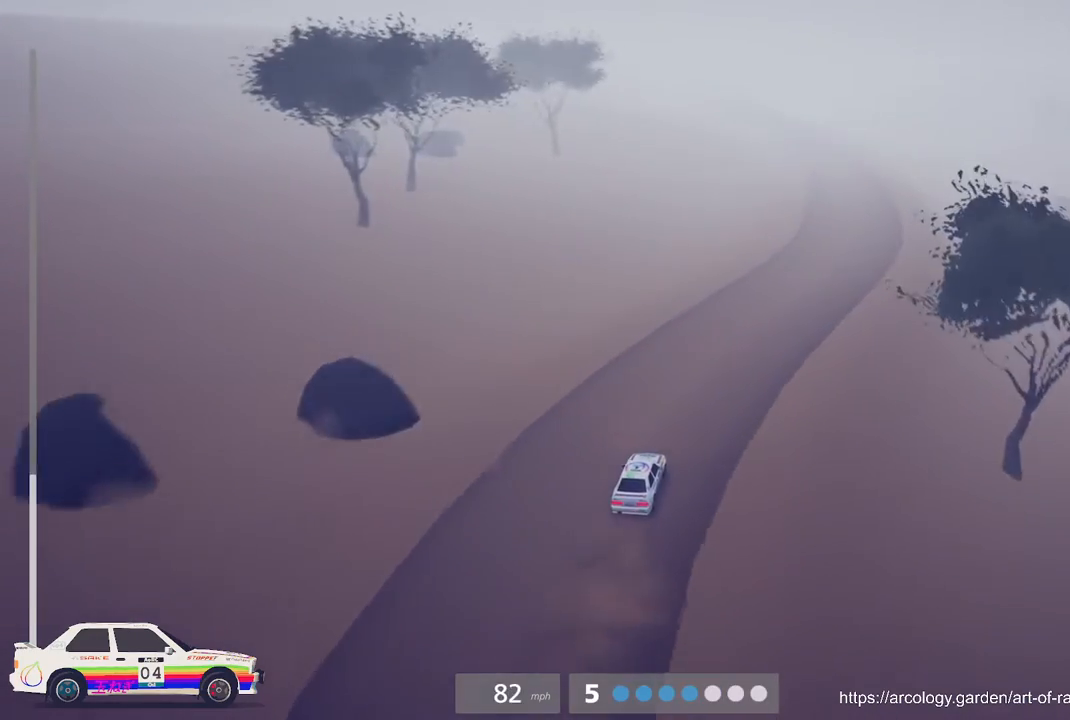
{"buttons": ["R2"], "left_stick": "right", "events": [[133, "R2", "down"], [200, "left_stick", "center"], [400, "left_stick", "right"]]}
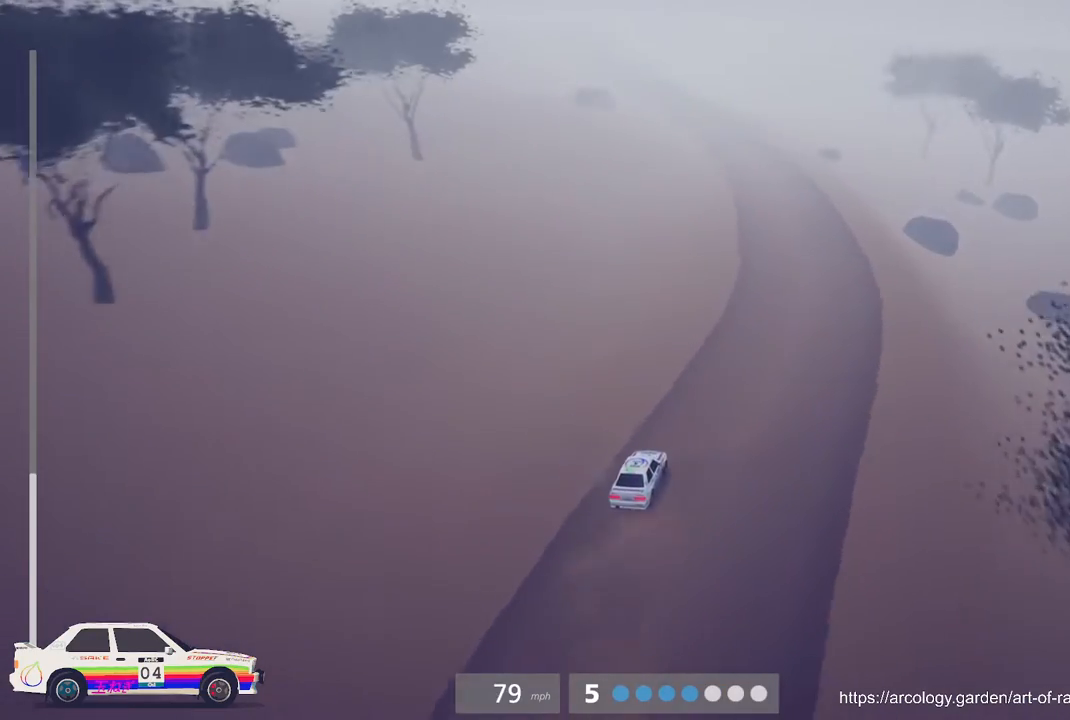
{"buttons": ["R2"], "left_stick": "left", "events": [[67, "left_stick", "center"], [500, "left_stick", "left"]]}
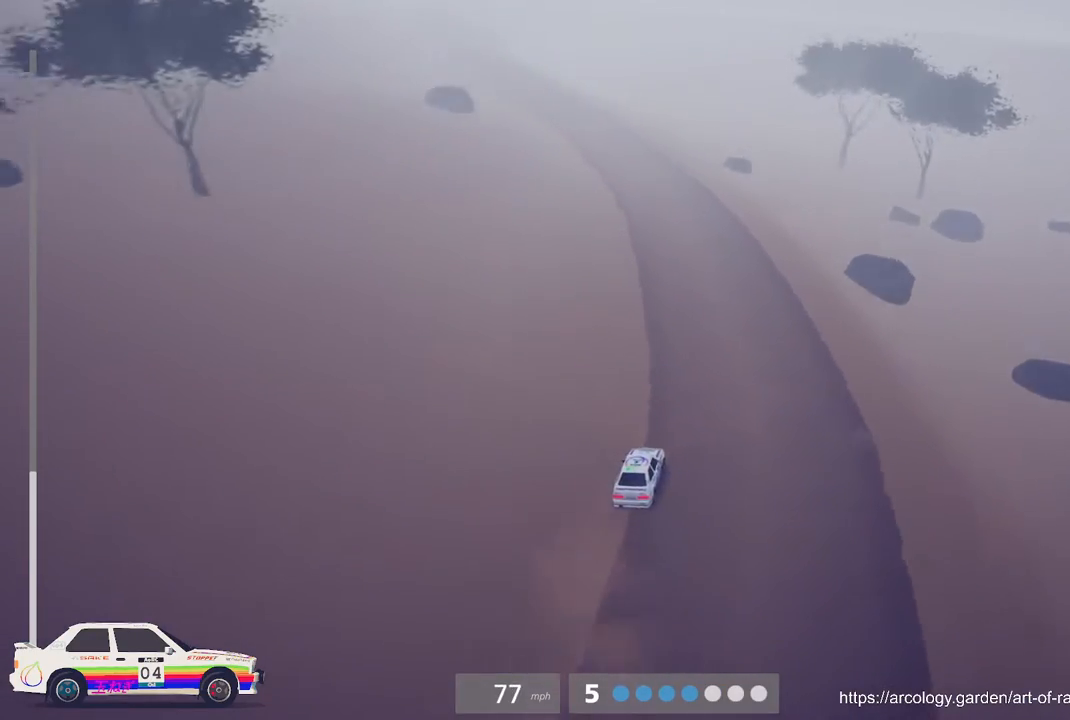
{"buttons": ["R2"], "left_stick": "left", "events": [[250, "left_stick", "center"], [317, "B", "down"], [350, "left_stick", "left"], [450, "B", "up"]]}
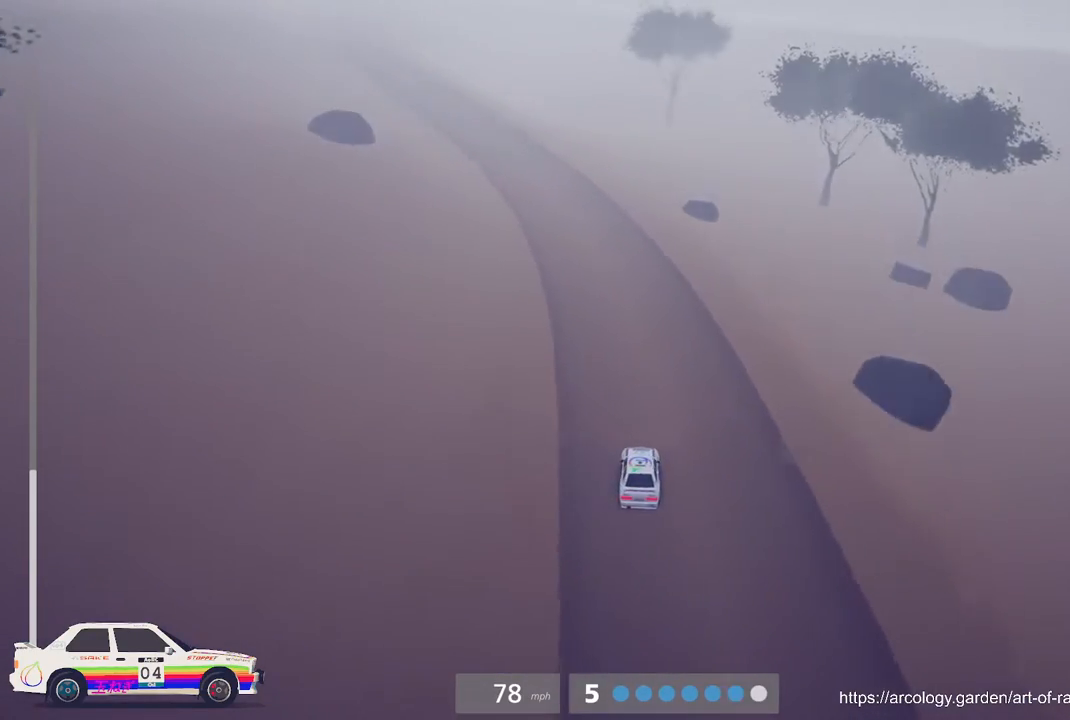
{"buttons": ["R2"], "left_stick": "left", "events": [[183, "left_stick", "center"], [450, "left_stick", "left"]]}
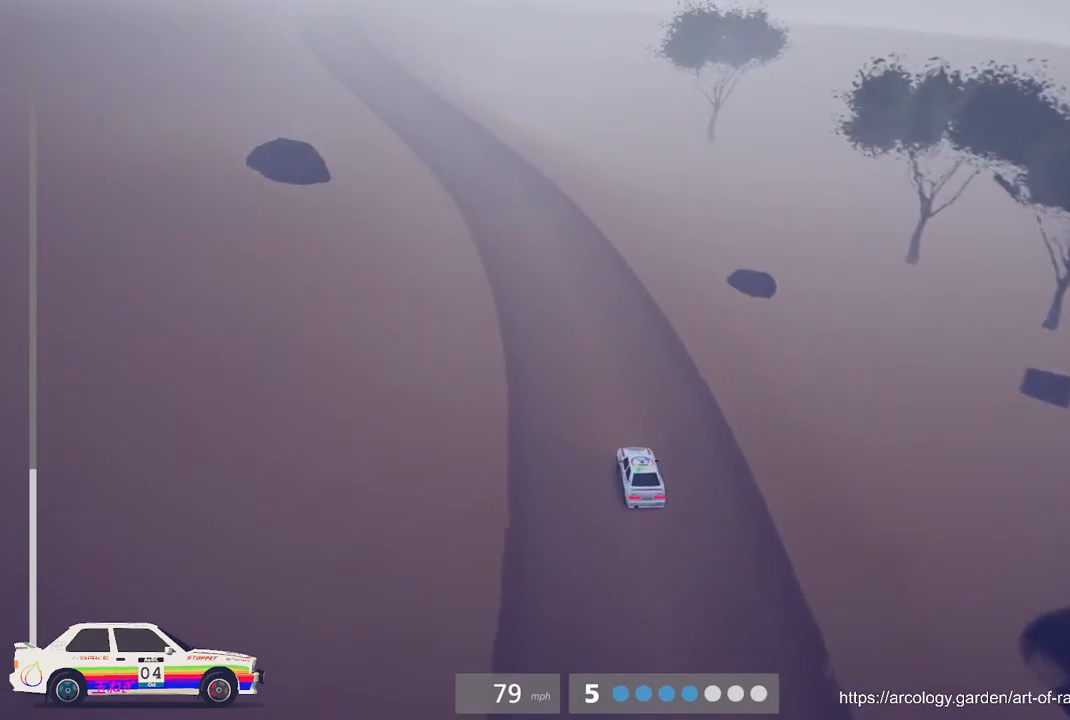
{"buttons": ["R2"], "left_stick": "left", "events": [[100, "B", "down"], [217, "B", "up"], [250, "left_stick", "center"], [367, "left_stick", "left"]]}
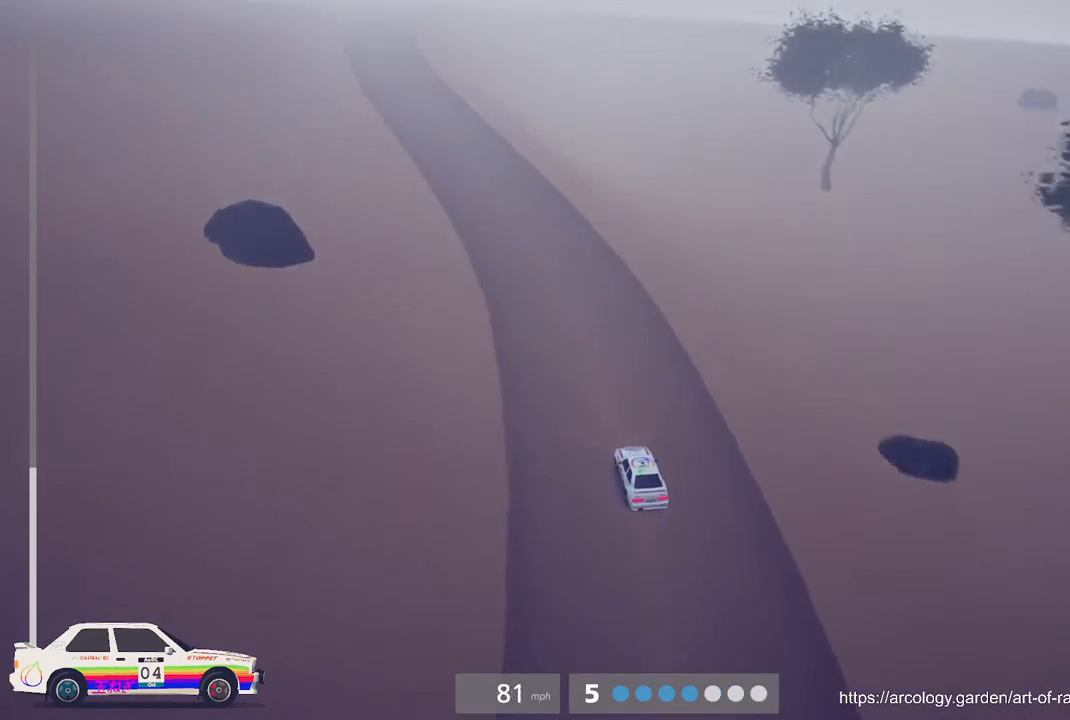
{"buttons": ["R2"], "left_stick": "center", "events": [[33, "left_stick", "center"], [167, "left_stick", "left"], [433, "left_stick", "center"]]}
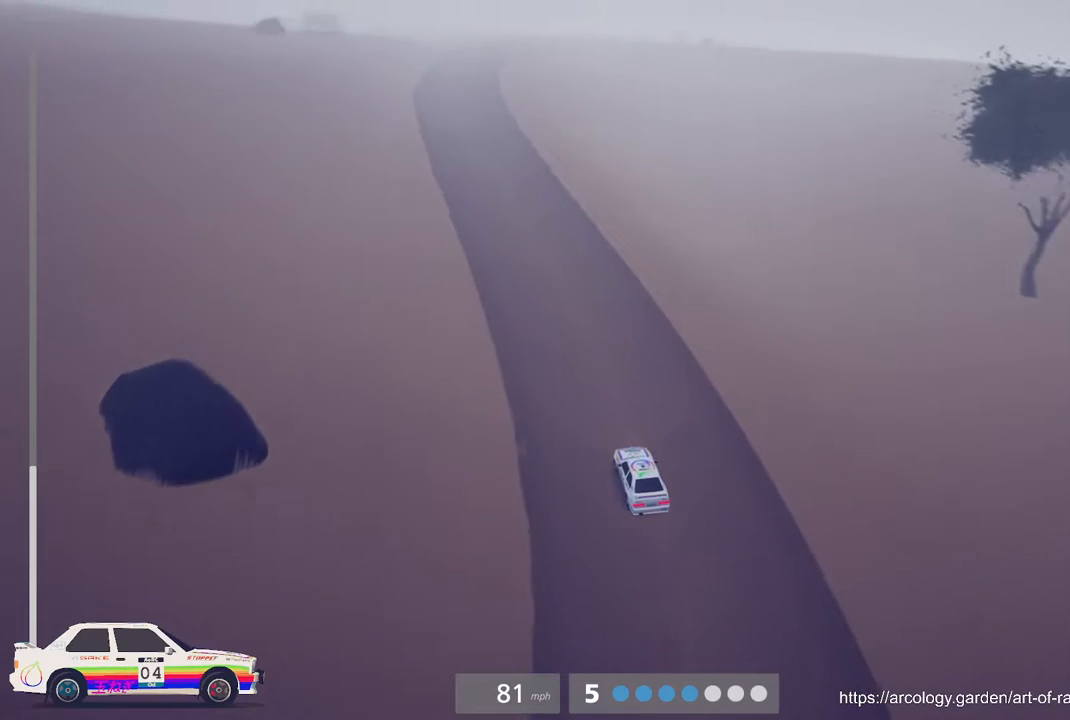
{"buttons": ["R2"], "left_stick": "center", "events": []}
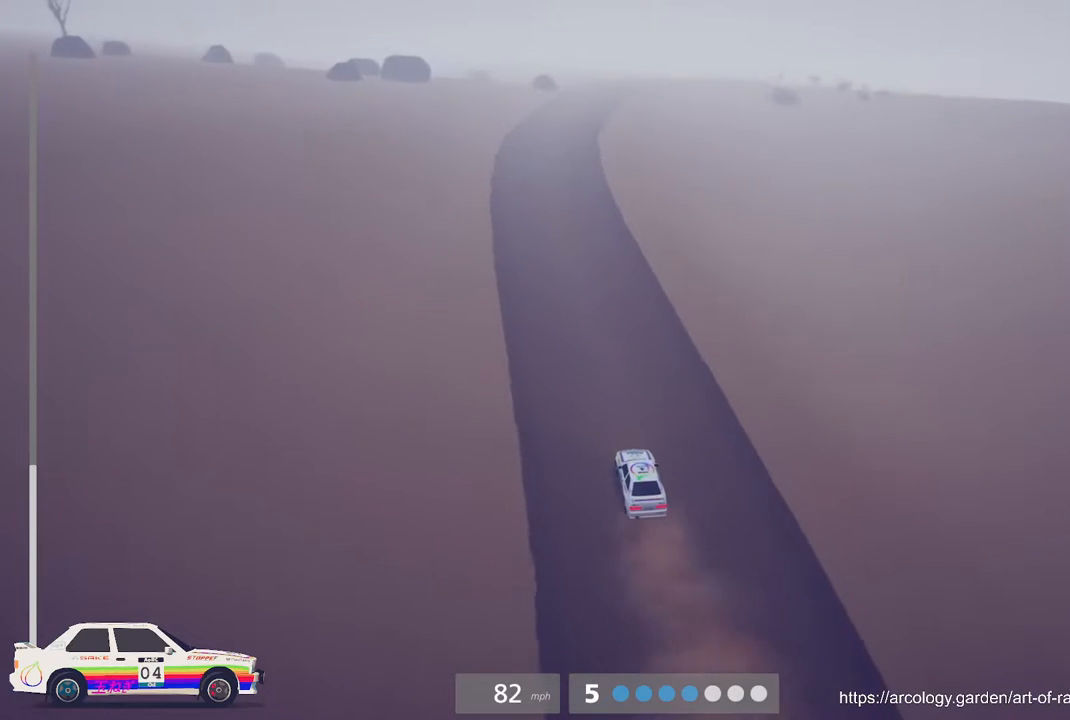
{"buttons": ["R2"], "left_stick": "right", "events": [[300, "left_stick", "right"]]}
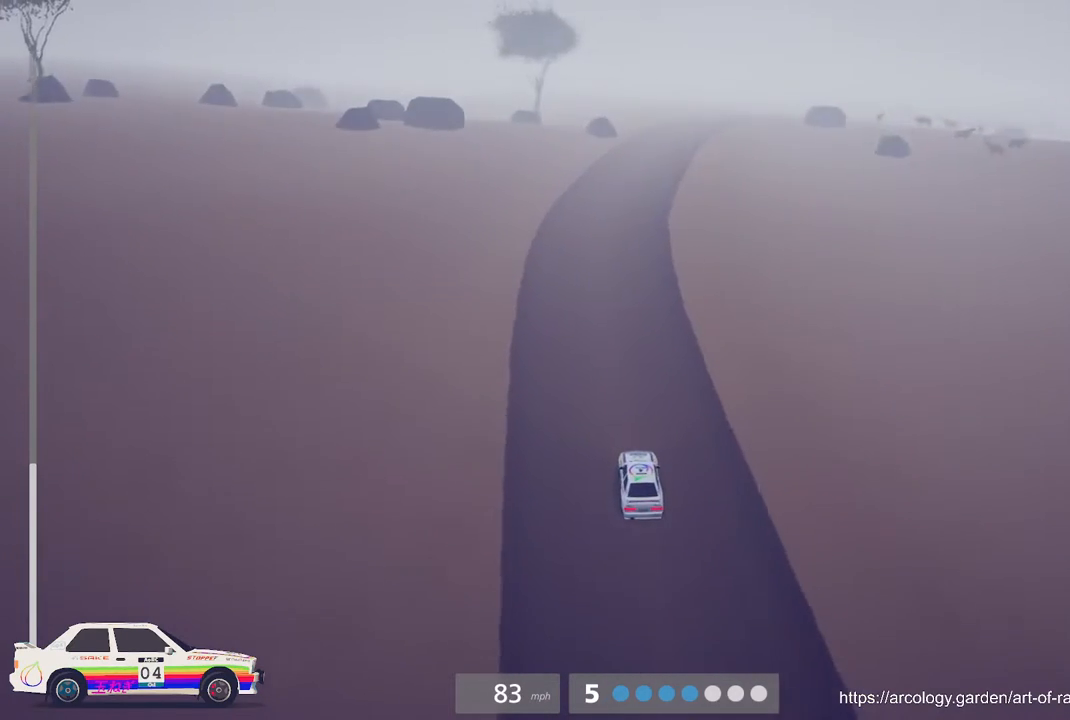
{"buttons": ["R2"], "left_stick": "center", "events": [[67, "left_stick", "center"], [150, "left_stick", "right"], [333, "left_stick", "center"]]}
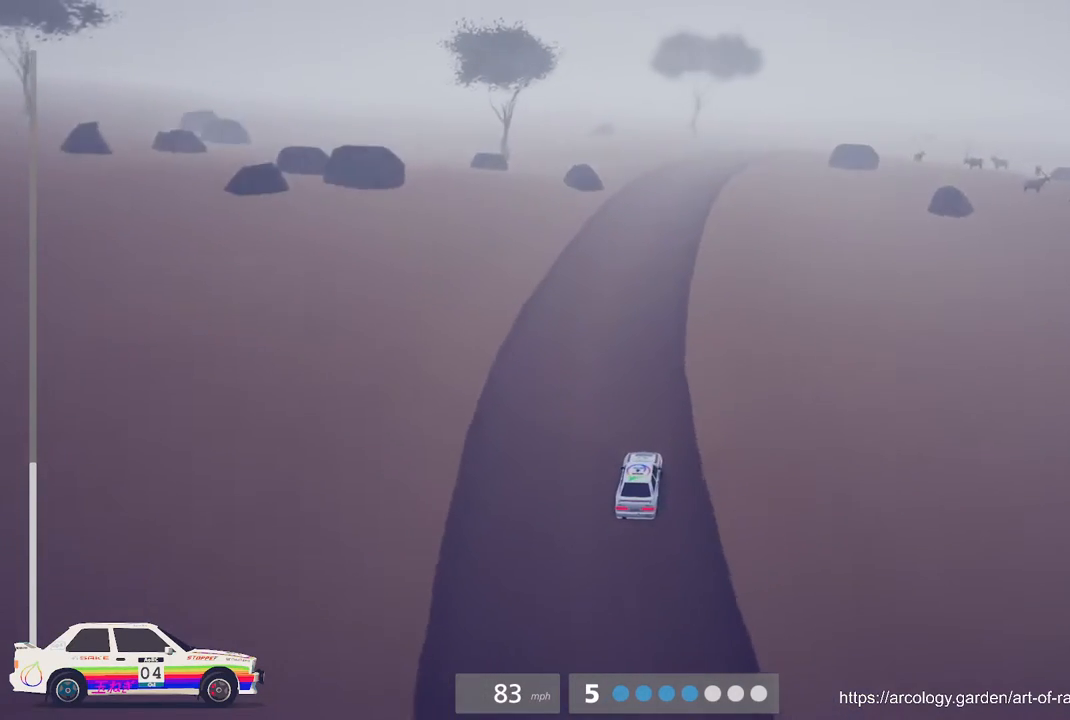
{"buttons": ["R2"], "left_stick": "center", "events": []}
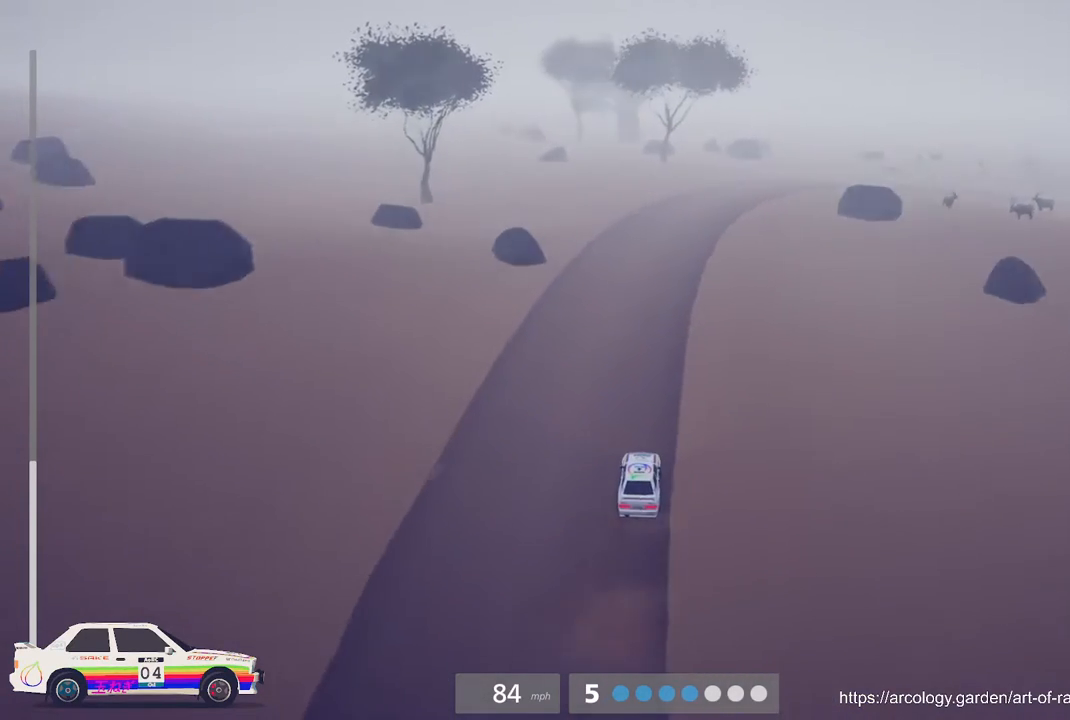
{"buttons": ["L2"], "left_stick": "center", "events": [[67, "L2", "down"], [100, "R2", "up"], [133, "left_stick", "right"], [250, "L3", "down"], [400, "L3", "up"], [450, "left_stick", "center"]]}
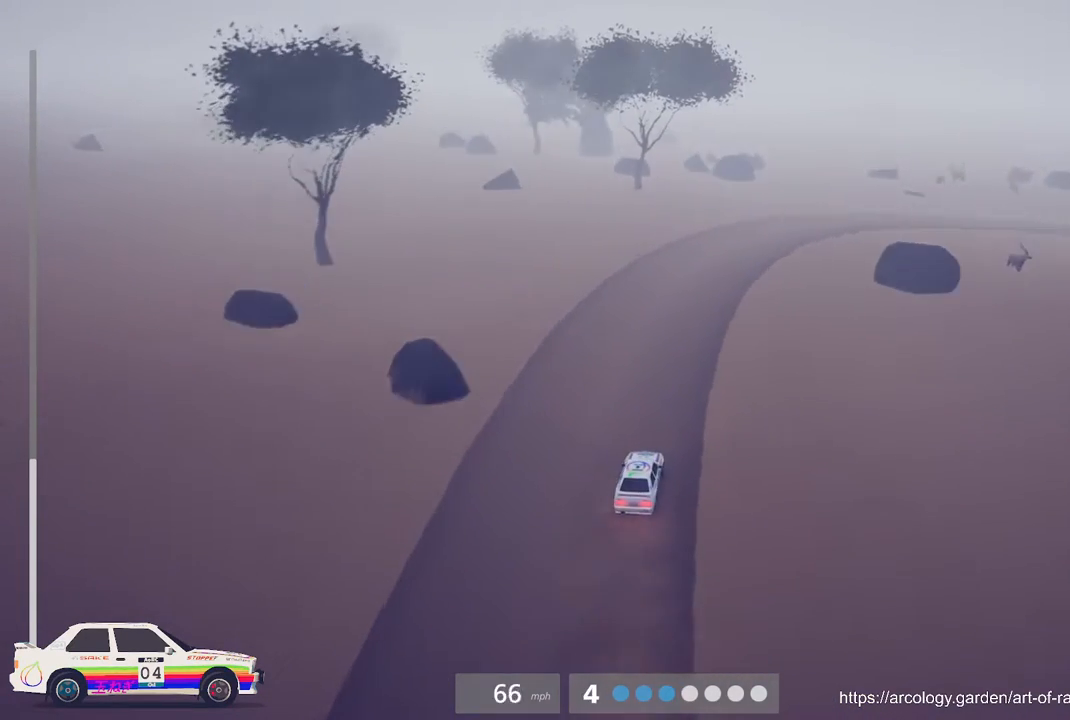
{"buttons": [], "left_stick": "center", "events": [[50, "L3", "down"], [167, "L3", "up"], [300, "L2", "up"]]}
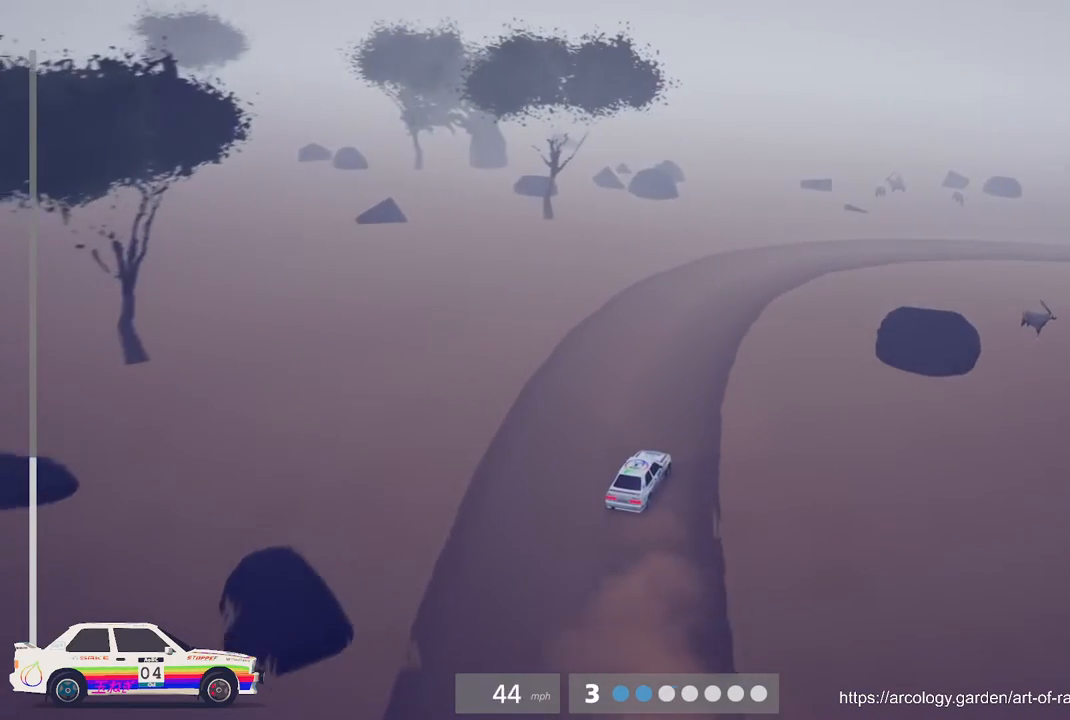
{"buttons": [], "left_stick": "center"}
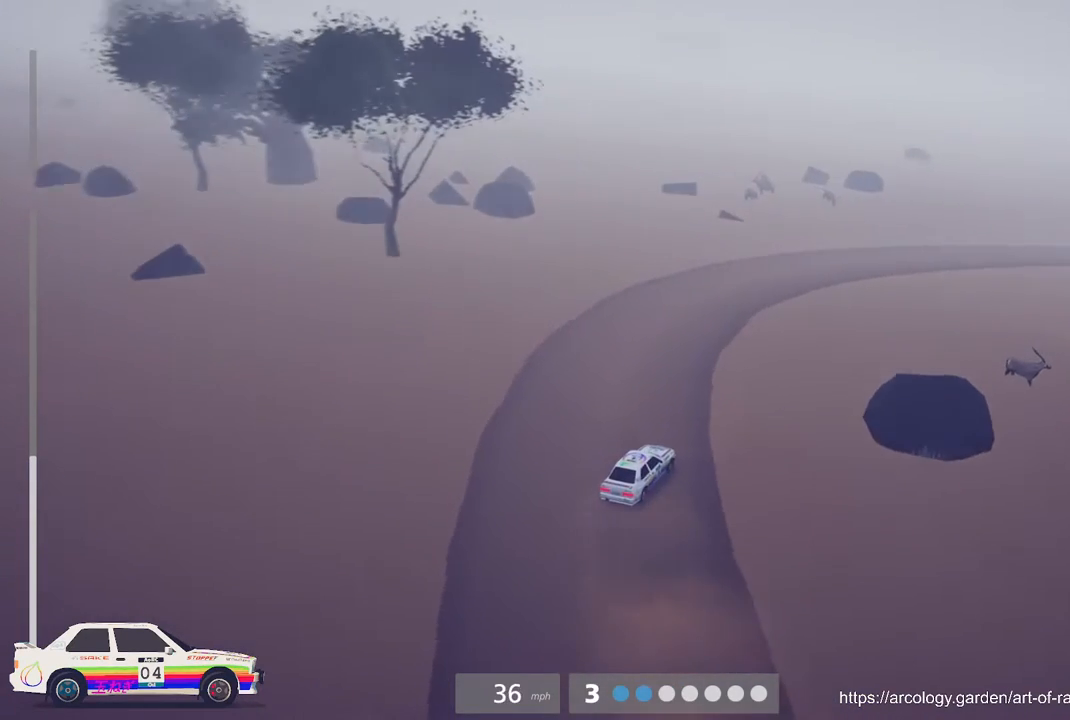
{"buttons": ["R2"], "left_stick": "center", "events": [[67, "R2", "down"], [167, "left_stick", "right"], [417, "left_stick", "center"]]}
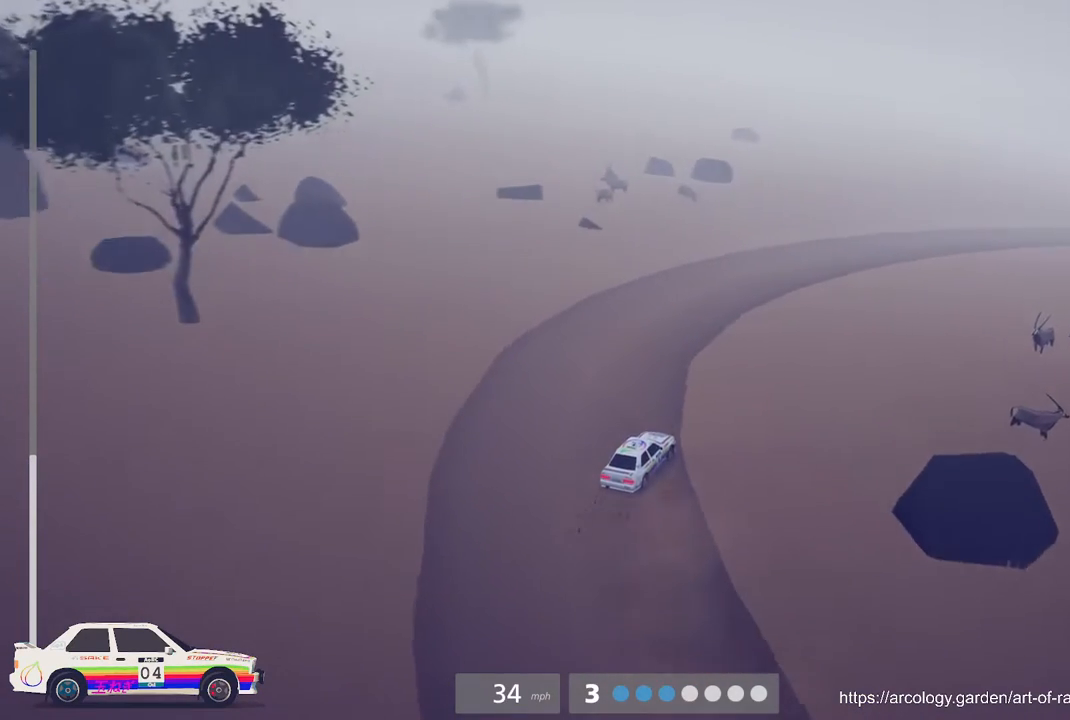
{"buttons": ["R2"], "left_stick": "center", "events": [[233, "B", "down"], [433, "B", "up"]]}
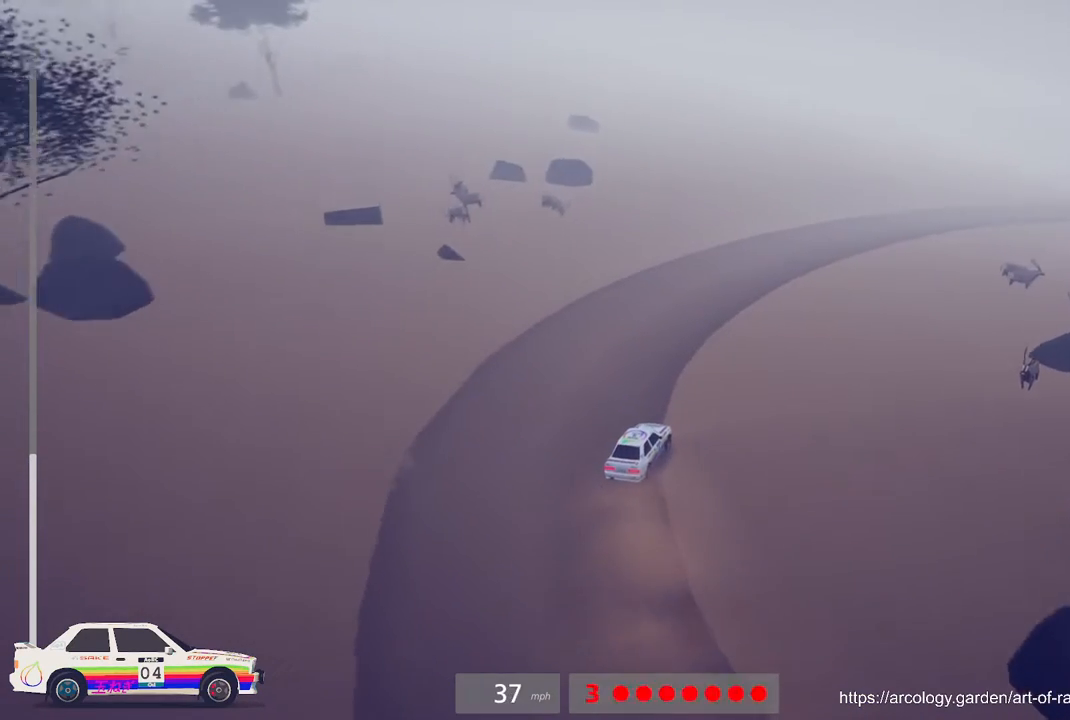
{"buttons": ["R2"], "left_stick": "right", "events": [[333, "left_stick", "right"]]}
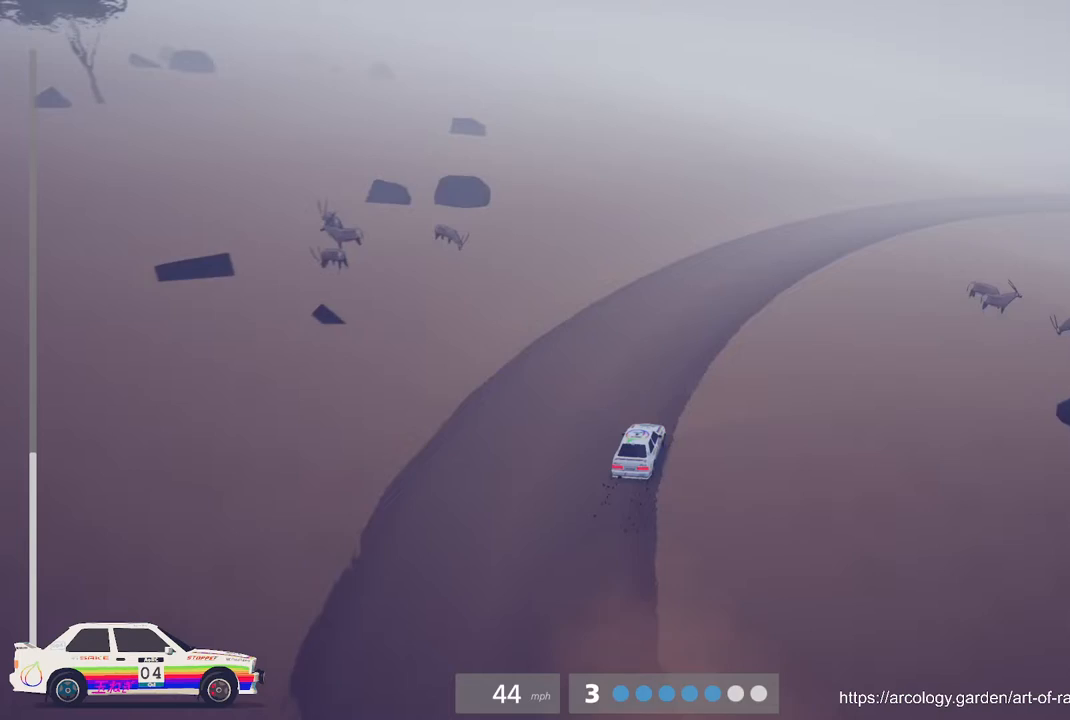
{"buttons": ["R2"], "left_stick": "right", "events": [[33, "B", "down"], [133, "left_stick", "center"], [200, "B", "up"], [250, "left_stick", "right"]]}
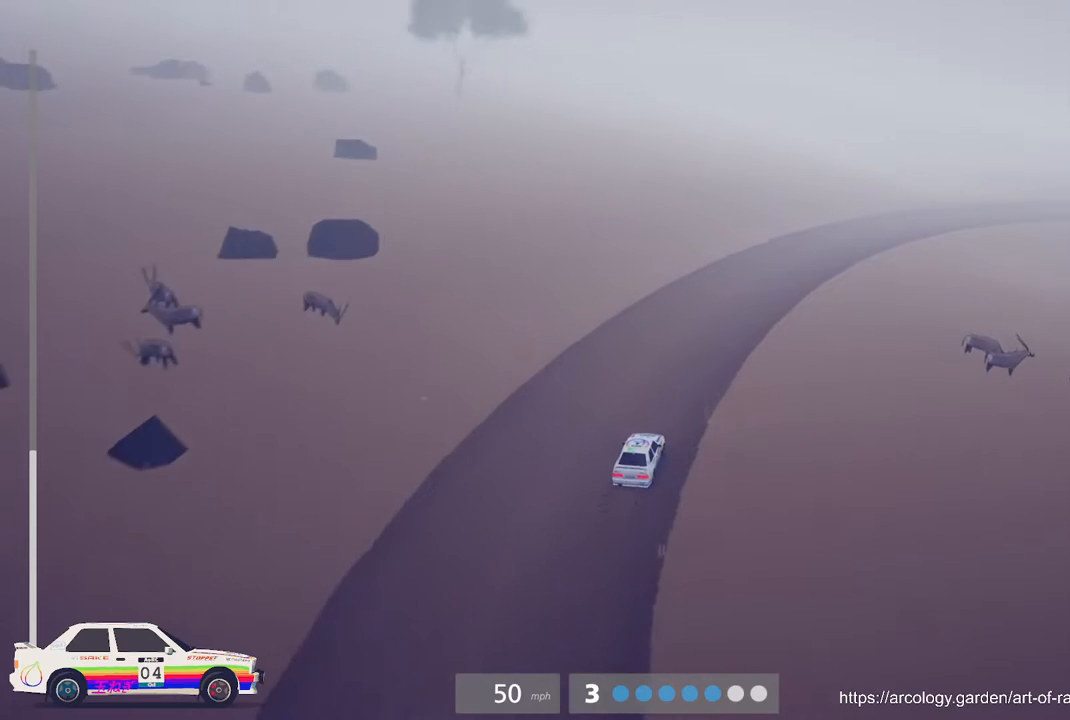
{"buttons": ["R2"], "left_stick": "center", "events": [[183, "left_stick", "center"]]}
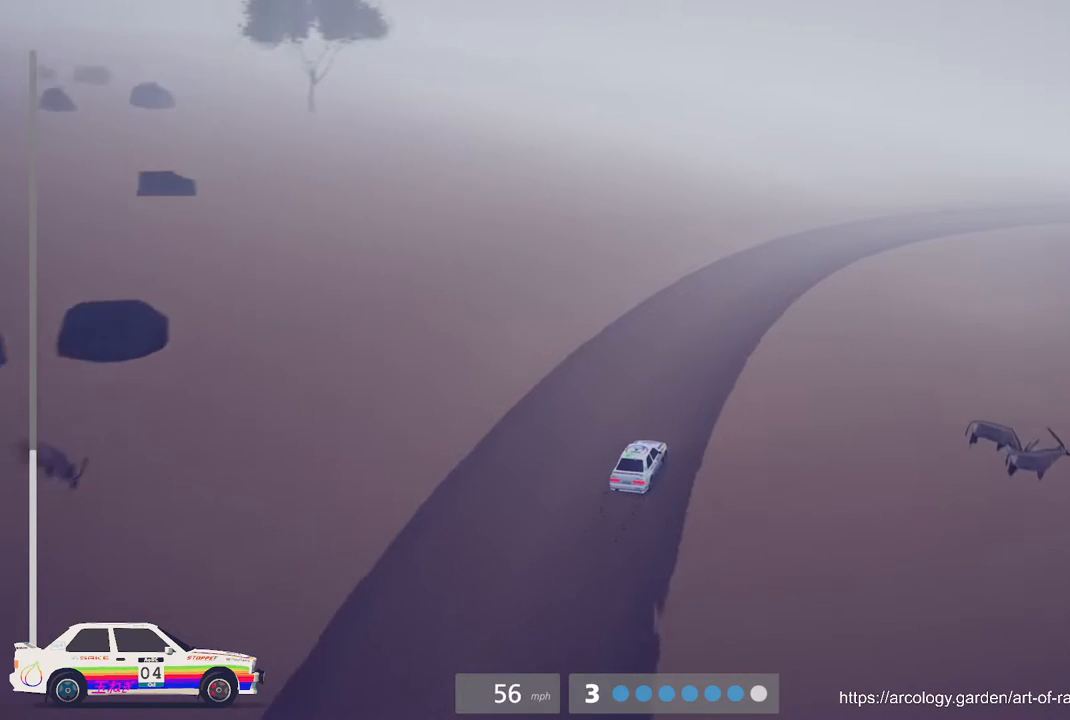
{"buttons": ["R2"], "left_stick": "right", "events": [[250, "left_stick", "right"]]}
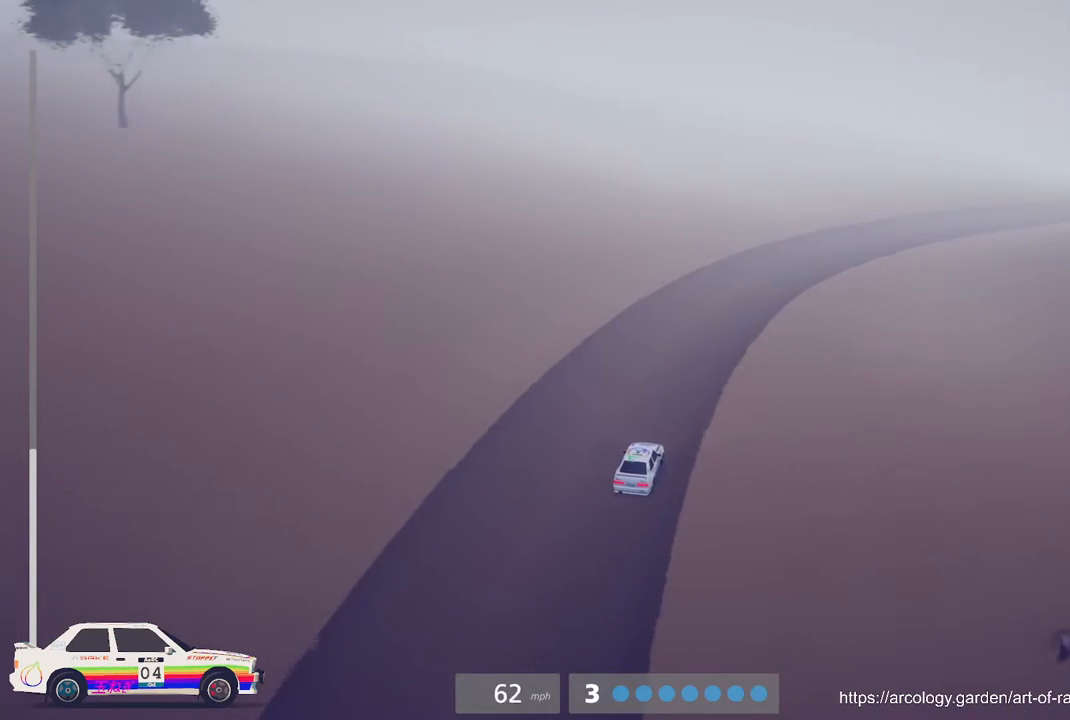
{"buttons": ["R2"], "left_stick": "center", "events": [[17, "left_stick", "center"], [200, "R3", "down"], [217, "left_stick", "right"], [317, "R3", "up"], [433, "left_stick", "center"]]}
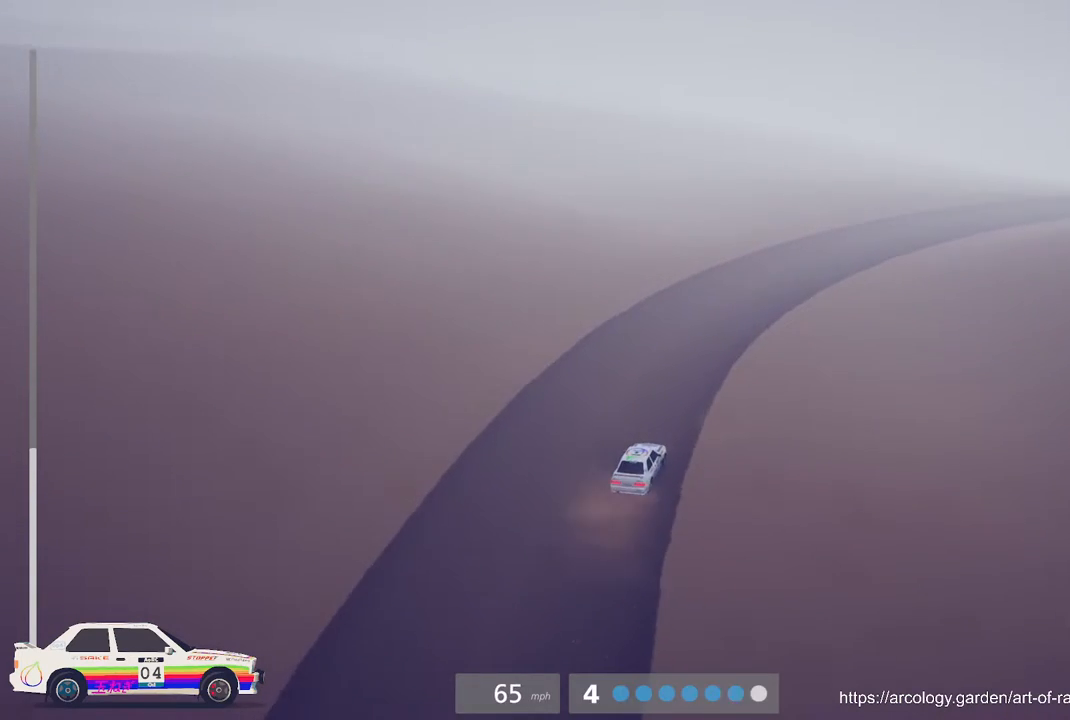
{"buttons": ["R2"], "left_stick": "right", "events": [[117, "left_stick", "right"], [367, "left_stick", "center"], [483, "left_stick", "right"]]}
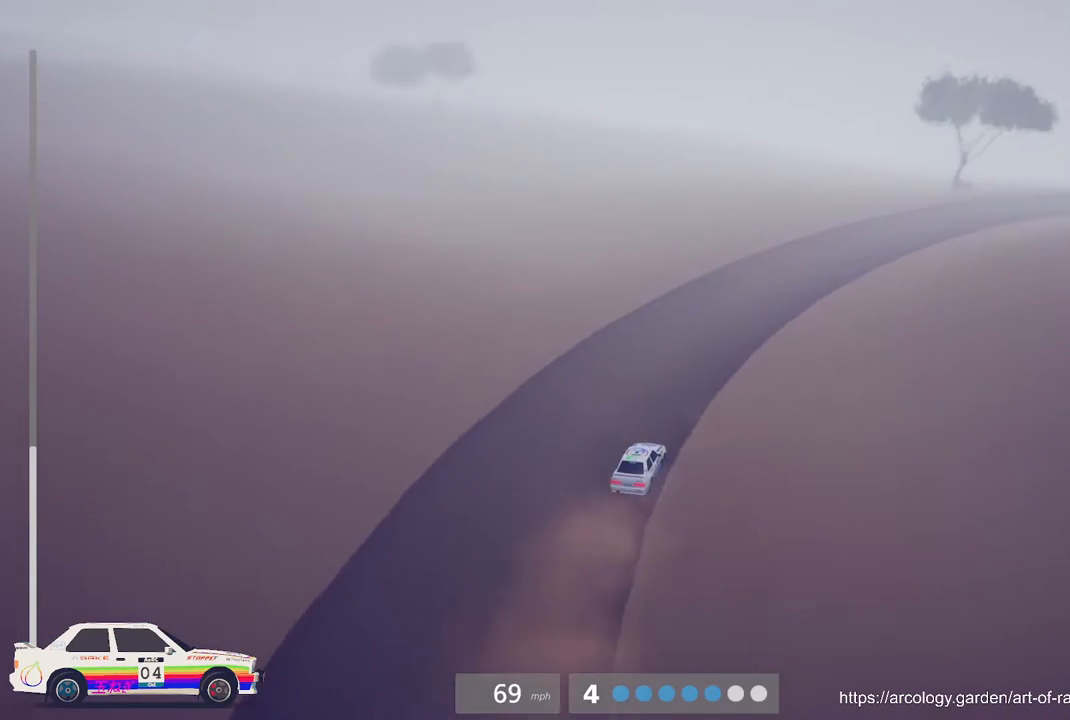
{"buttons": ["R2"], "left_stick": "right", "events": [[183, "left_stick", "center"], [283, "left_stick", "right"]]}
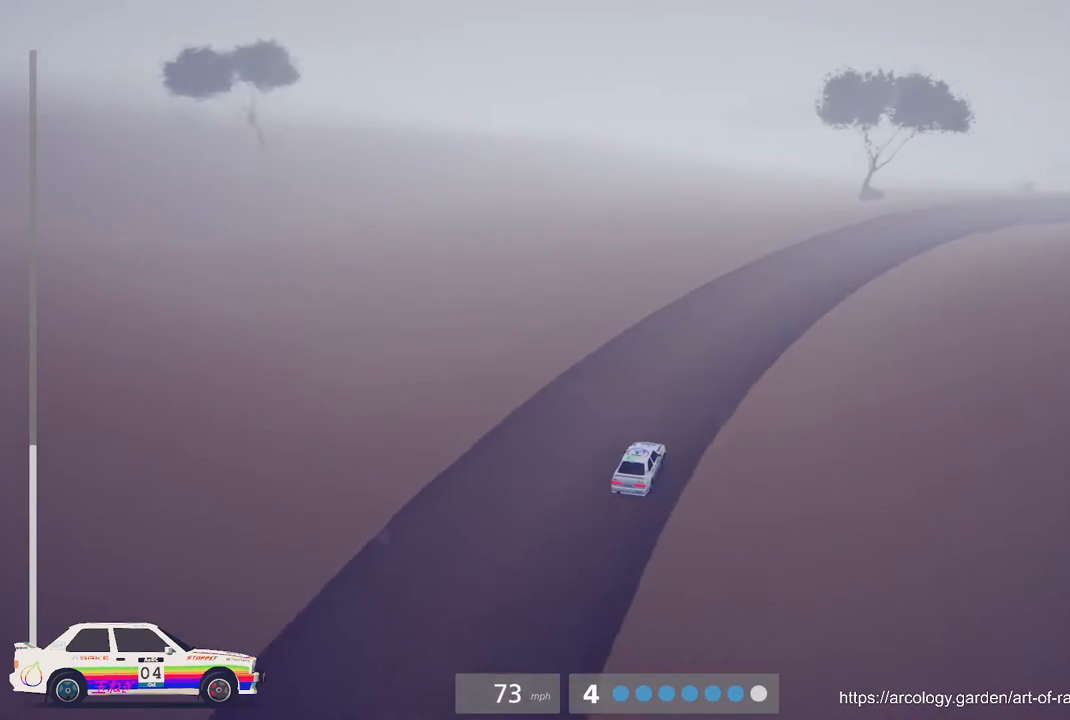
{"buttons": ["R2"], "left_stick": "right", "events": [[317, "left_stick", "center"], [433, "left_stick", "right"]]}
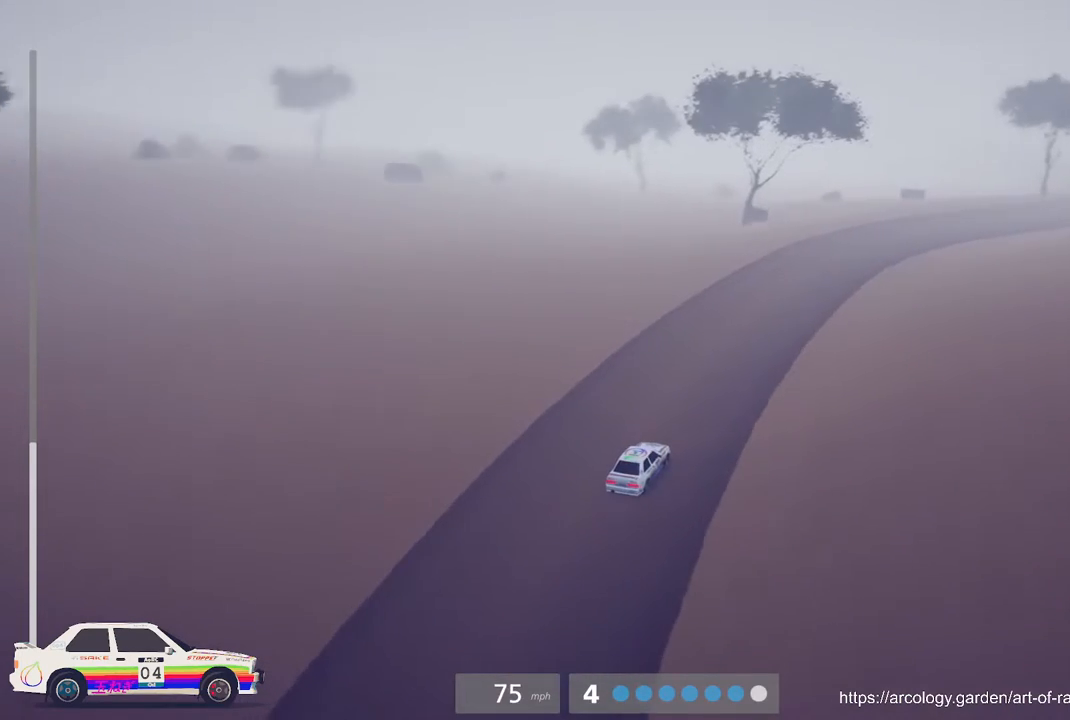
{"buttons": ["R2"], "left_stick": "right", "events": [[133, "left_stick", "center"], [333, "left_stick", "right"]]}
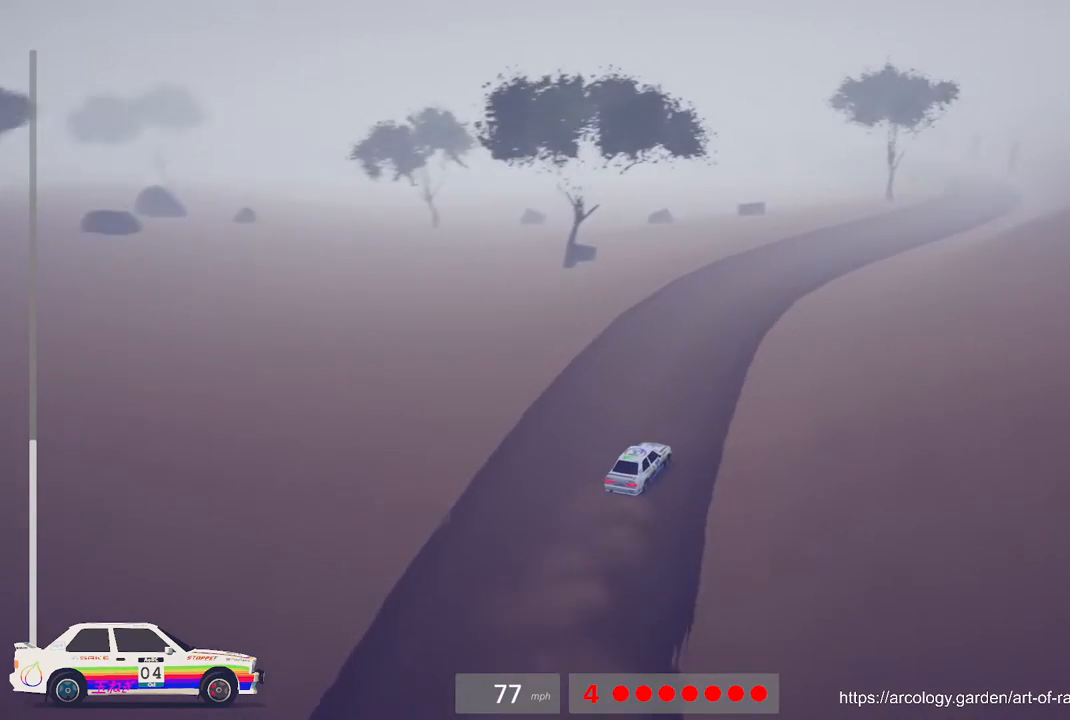
{"buttons": ["R2"], "left_stick": "right", "events": [[83, "left_stick", "center"], [350, "left_stick", "right"]]}